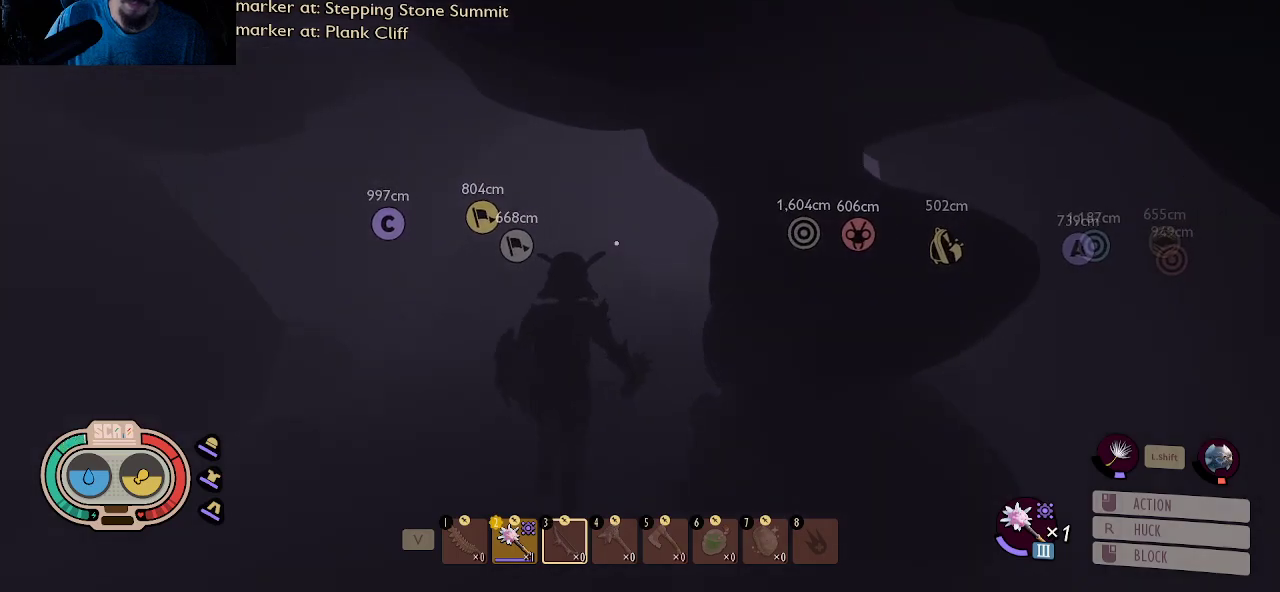
Gameplay with keyboard and mouse; each line is a JSON object with the keys and mouse buttons held at the frame after it. "events" lists presses ("down") and releases ("up") of "1", "2", "3", "4", "5", "a", "alt", "c", "caps_lock", "ctrl", "d", "e", "f", "g", "q", "r", "s", "shift", "space", "t", "tab", "v", "w", "x", "z", "mouse_left", "mouse_wheel" and "mouse_right" between this image and that frame as [ms after this image, input, new state], when the widget could be followed in between. "mouse_left", "mouse_wheel", "mouse_right" = the "left", "wheel", "right" buttons of the "mouse" list. No other keys are recorded. "wheel" means that the mouse wheel is clicked or scrolled. "mouse_move" is the direction in which the mouse moves at that frame (one of eight, or "still"), when it could be read.
{"keys": ["shift", "w"], "mouse": [], "mouse_move": "still", "events": [[34, "a", "down"], [400, "a", "up"]]}
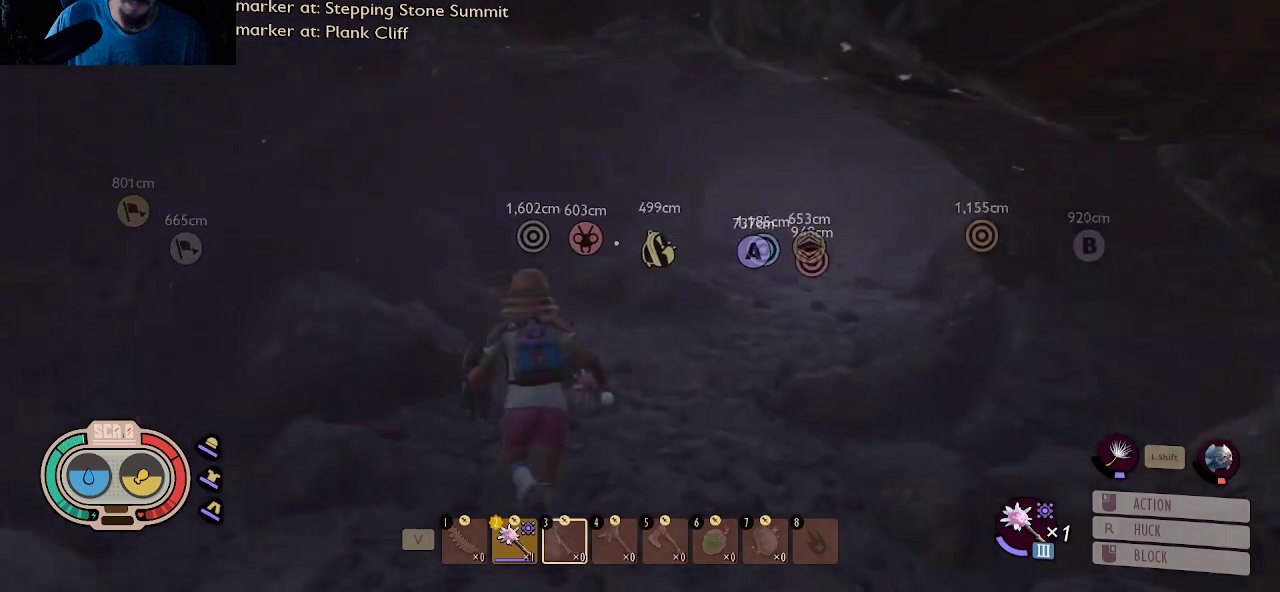
{"keys": ["shift", "w"], "mouse": [], "mouse_move": "right", "events": []}
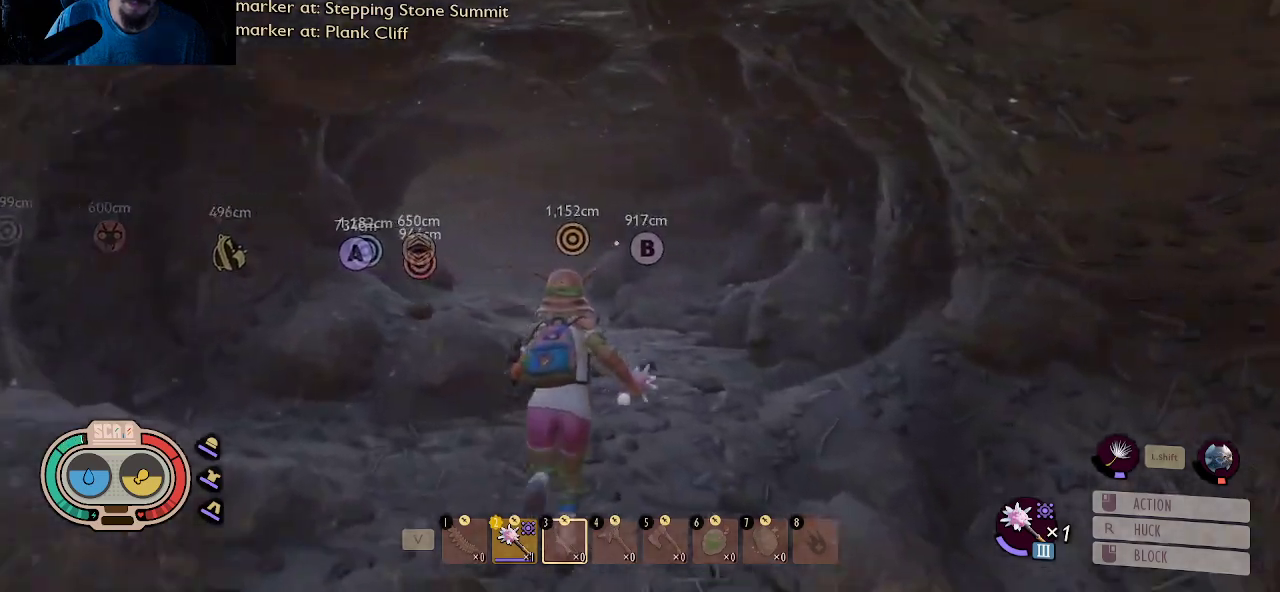
{"keys": ["shift", "w"], "mouse": [], "mouse_move": "left", "events": []}
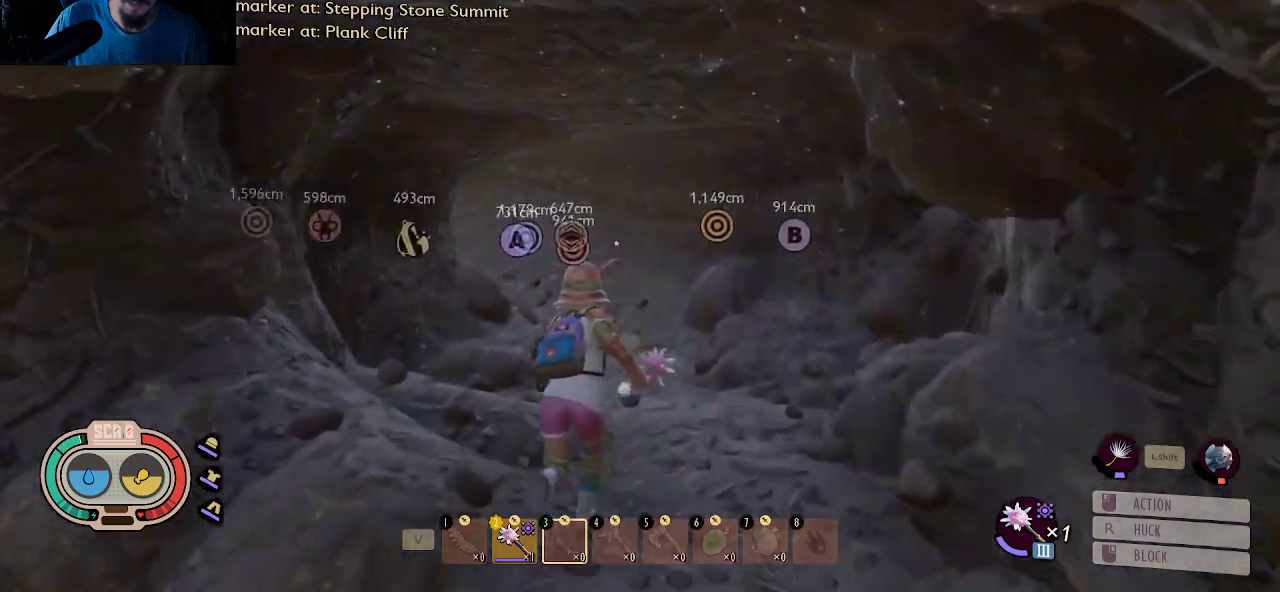
{"keys": ["d", "shift", "w"], "mouse": [], "mouse_move": "still", "events": [[217, "d", "down"]]}
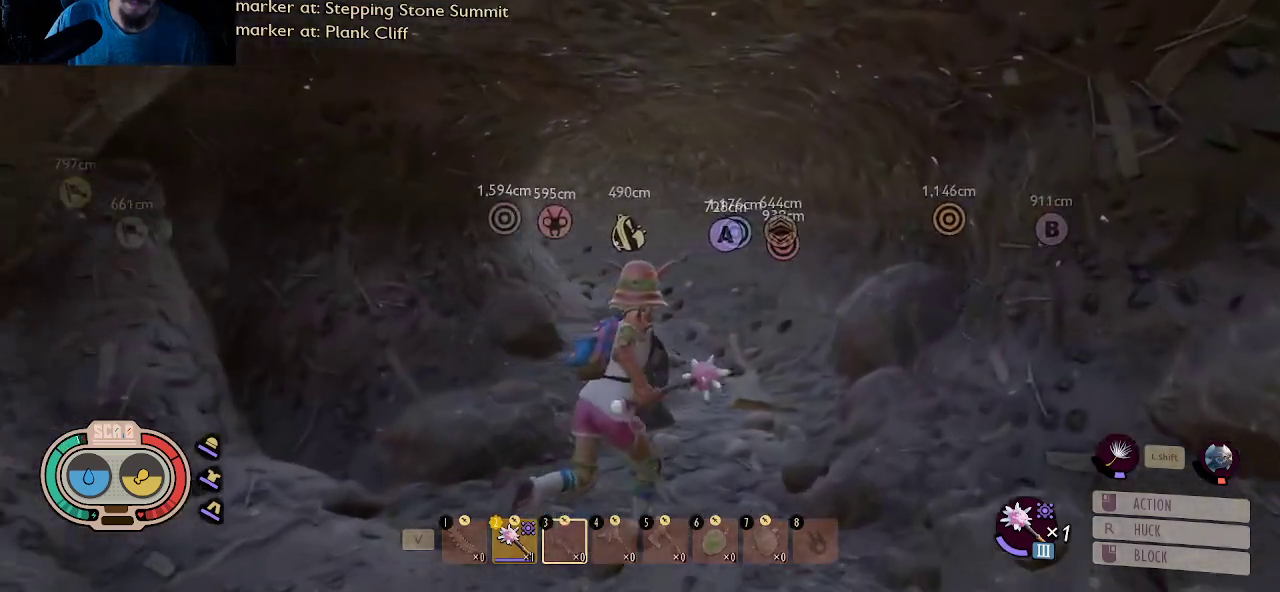
{"keys": ["d", "shift", "w"], "mouse": [], "mouse_move": "left", "events": []}
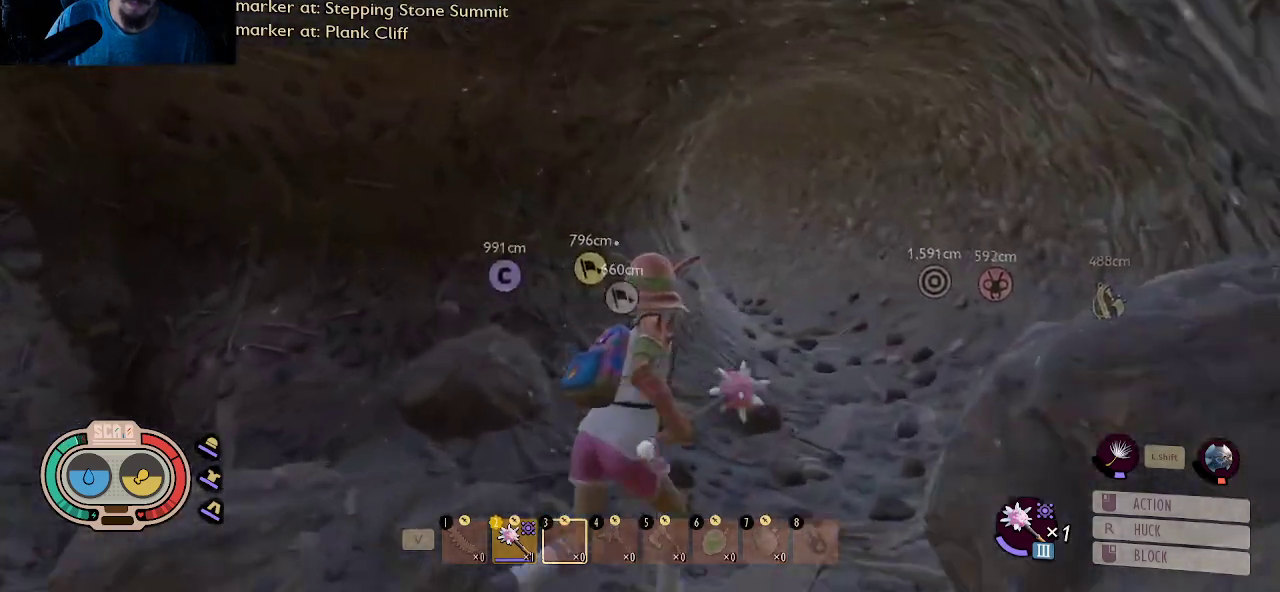
{"keys": ["d", "shift", "w"], "mouse": [], "mouse_move": "left", "events": []}
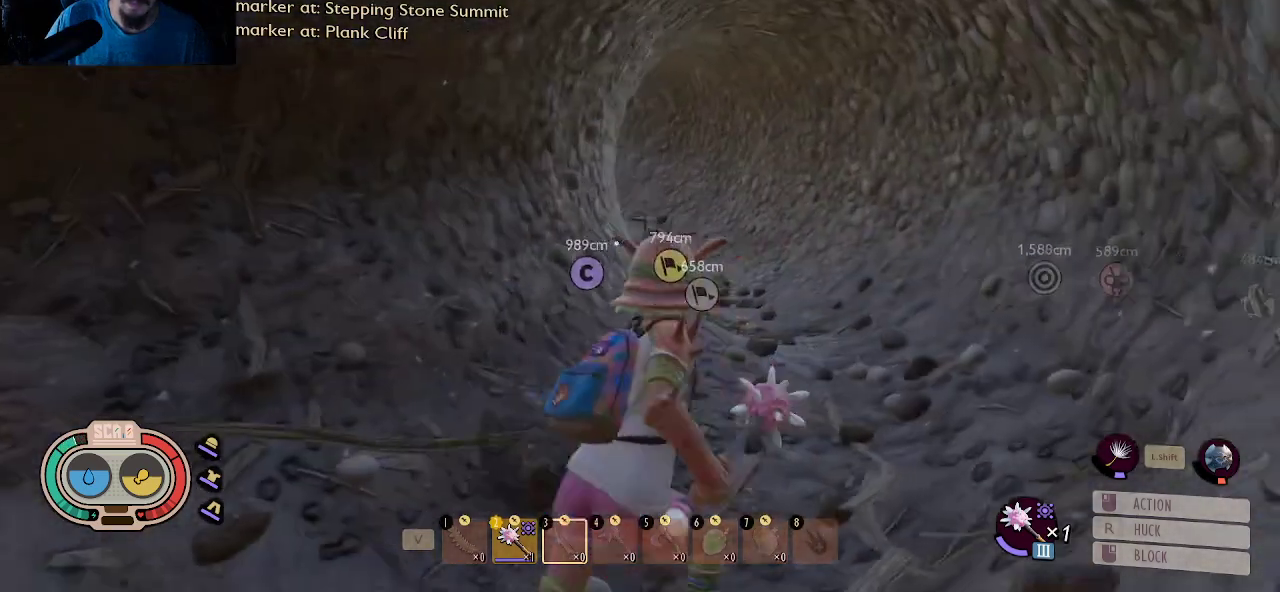
{"keys": ["d", "shift", "w"], "mouse": [], "mouse_move": "down-left", "events": []}
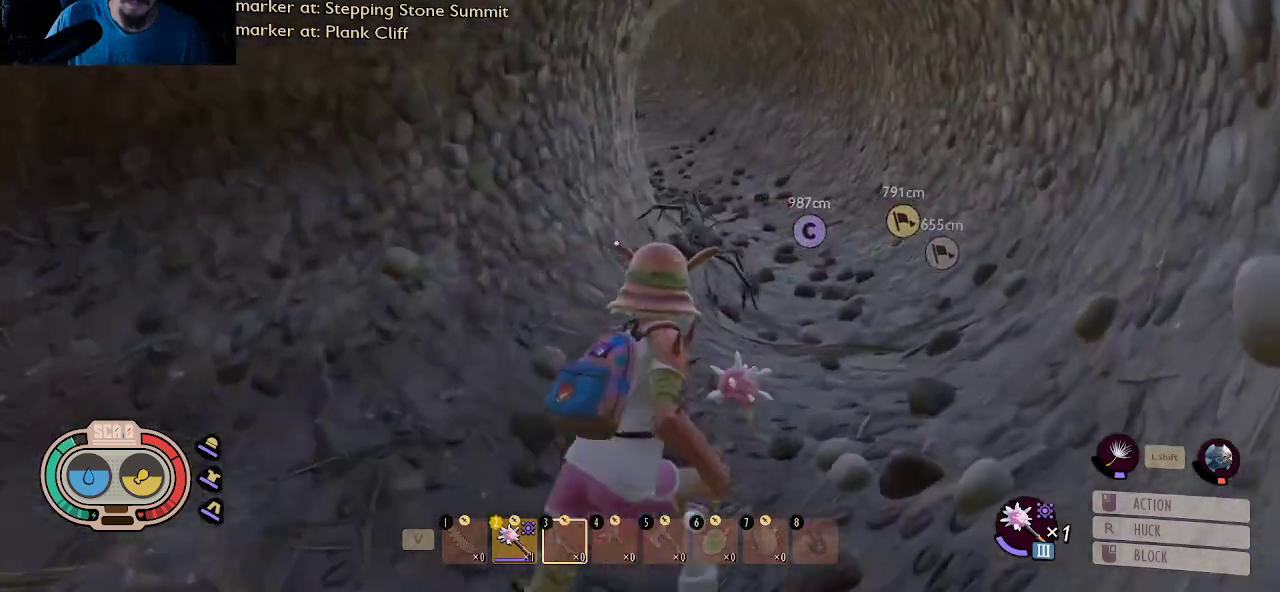
{"keys": ["d", "shift", "w"], "mouse": [], "events": []}
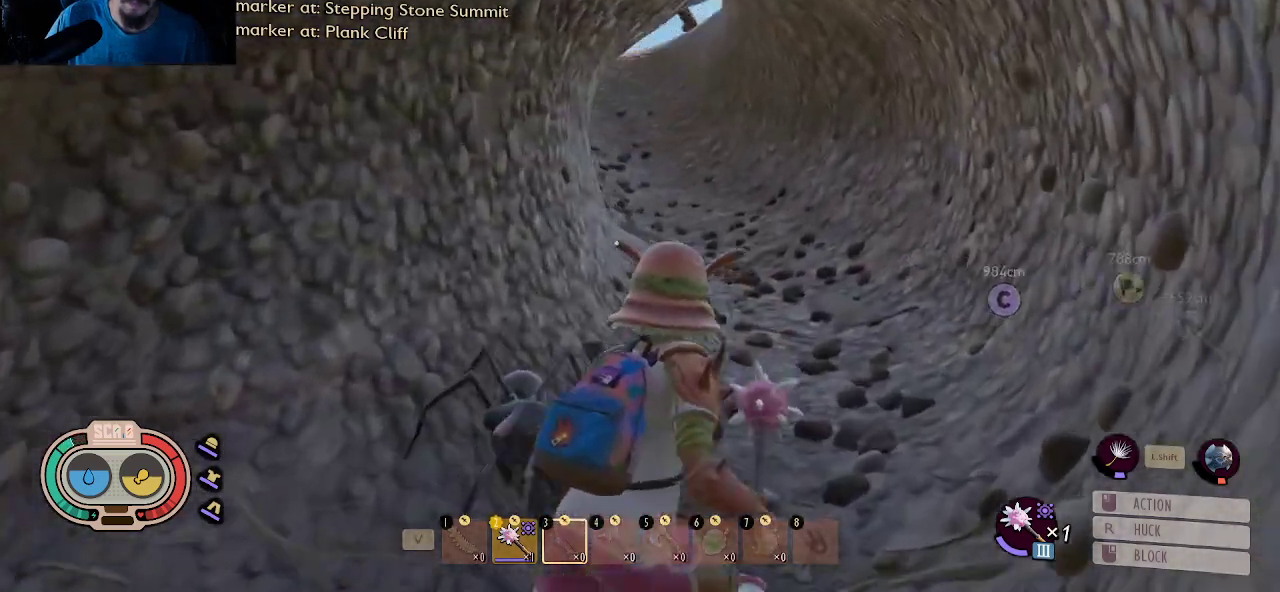
{"keys": ["d", "shift", "w"], "mouse": [], "mouse_move": "left", "events": []}
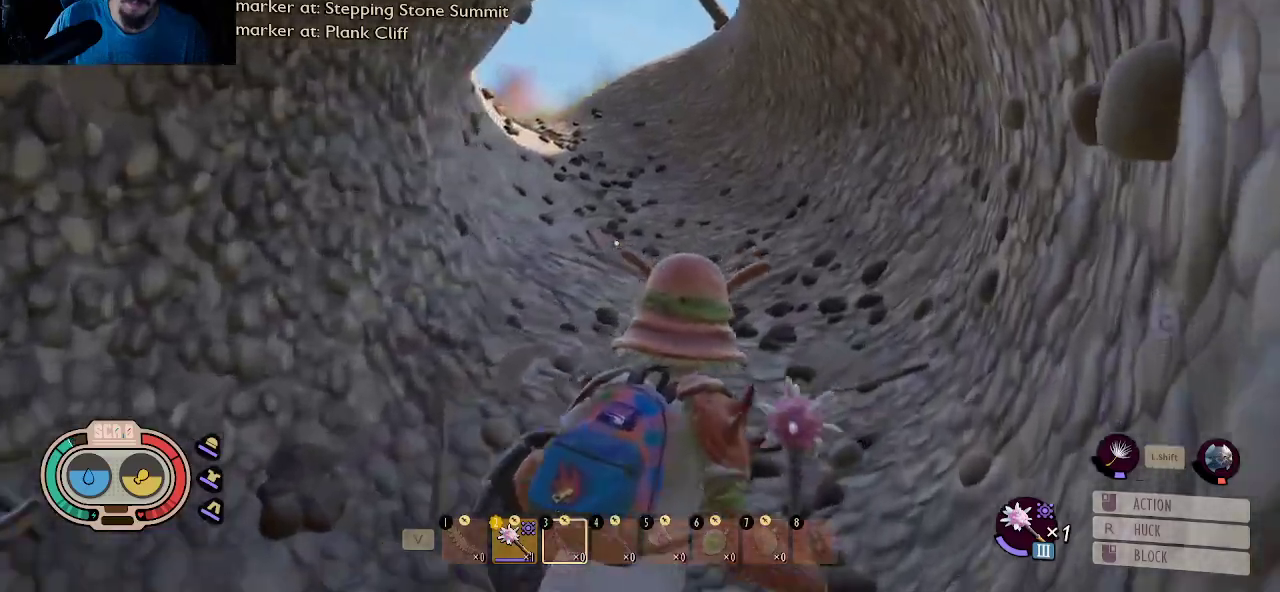
{"keys": ["shift", "w"], "mouse": [], "mouse_move": "left", "events": [[500, "d", "up"]]}
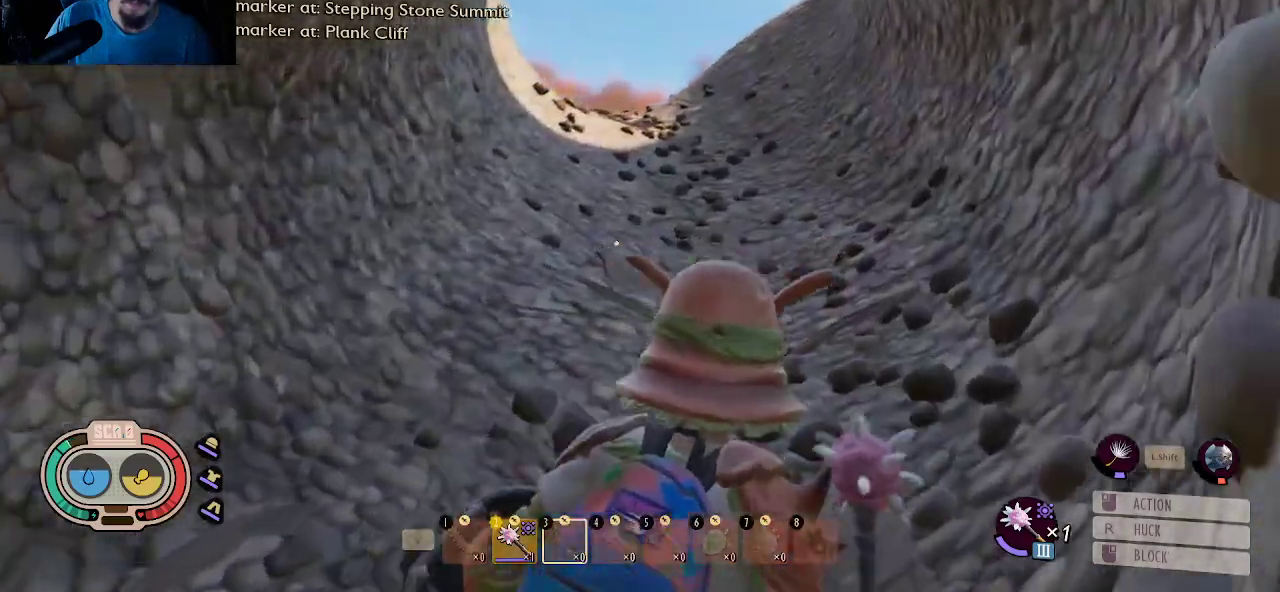
{"keys": ["shift", "w"], "mouse": [], "mouse_move": "still", "events": []}
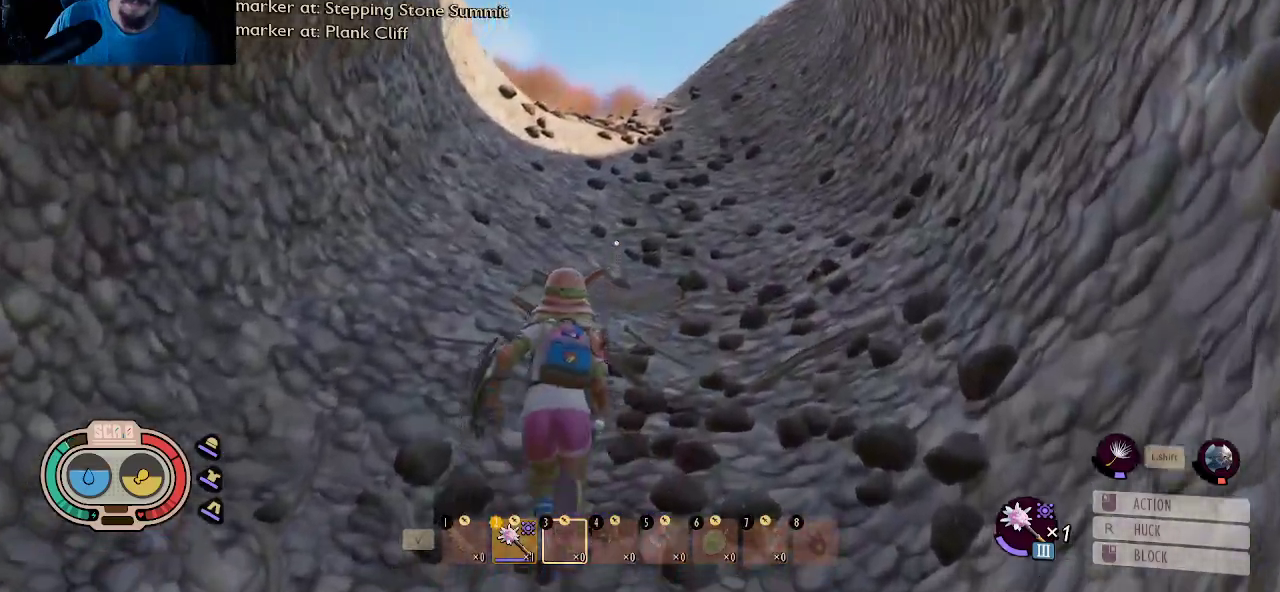
{"keys": ["shift", "w"], "mouse": [], "mouse_move": "down-left", "events": []}
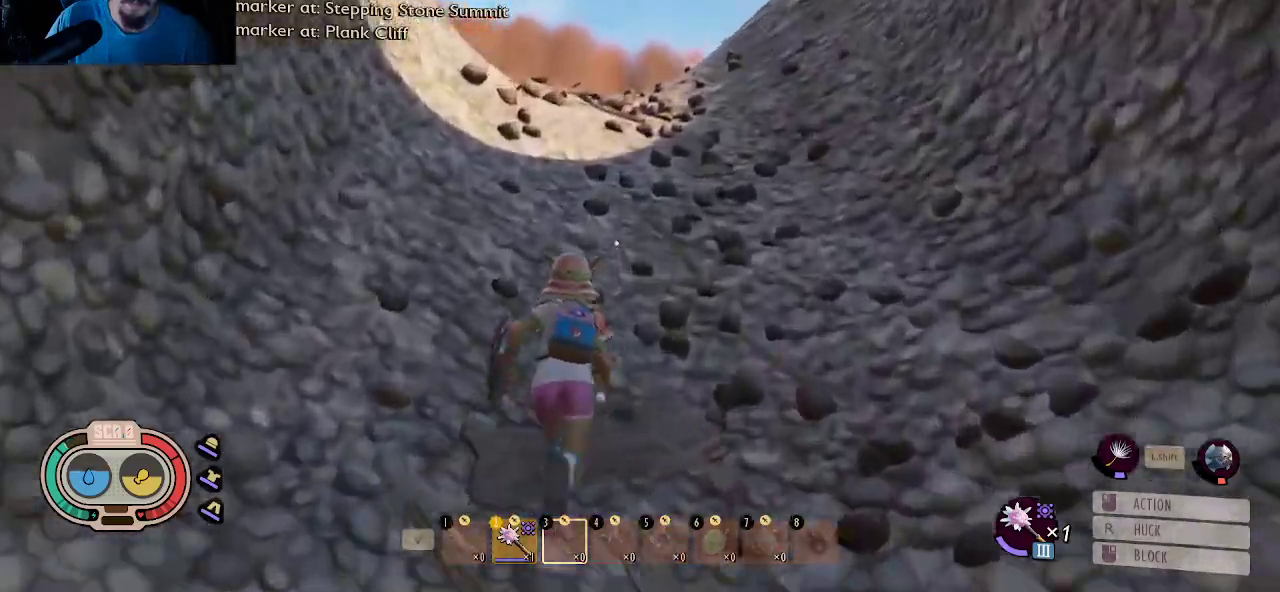
{"keys": ["shift", "w"], "mouse": [], "mouse_move": "down-left", "events": []}
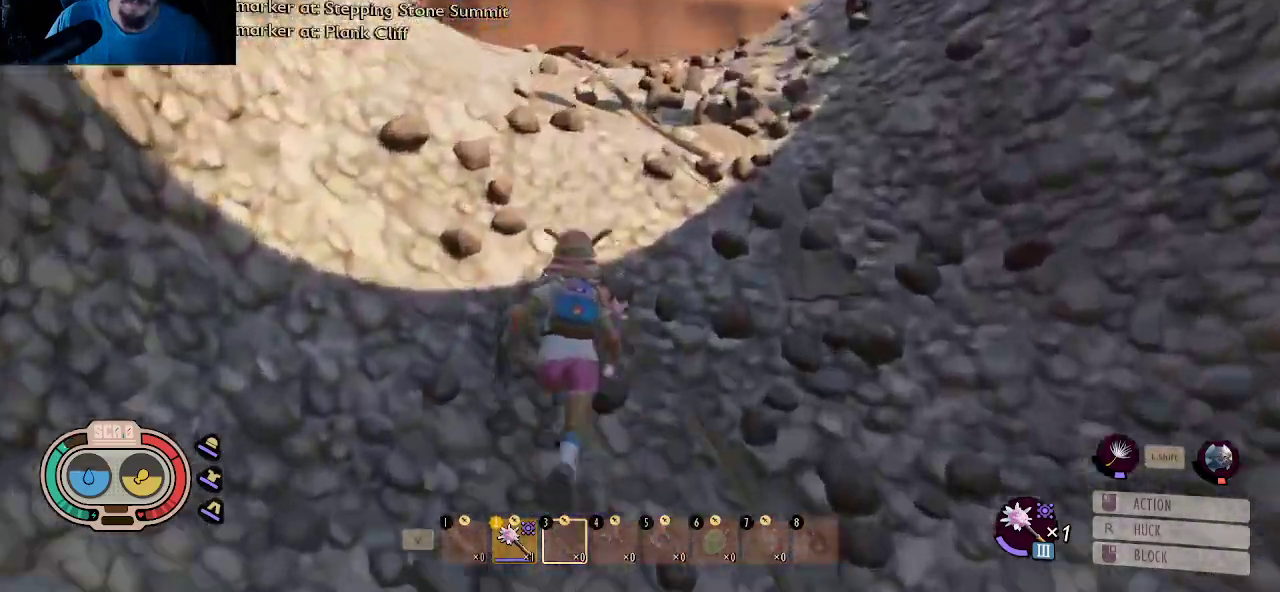
{"keys": ["d", "shift", "w"], "mouse": [], "mouse_move": "down-left", "events": [[134, "d", "down"]]}
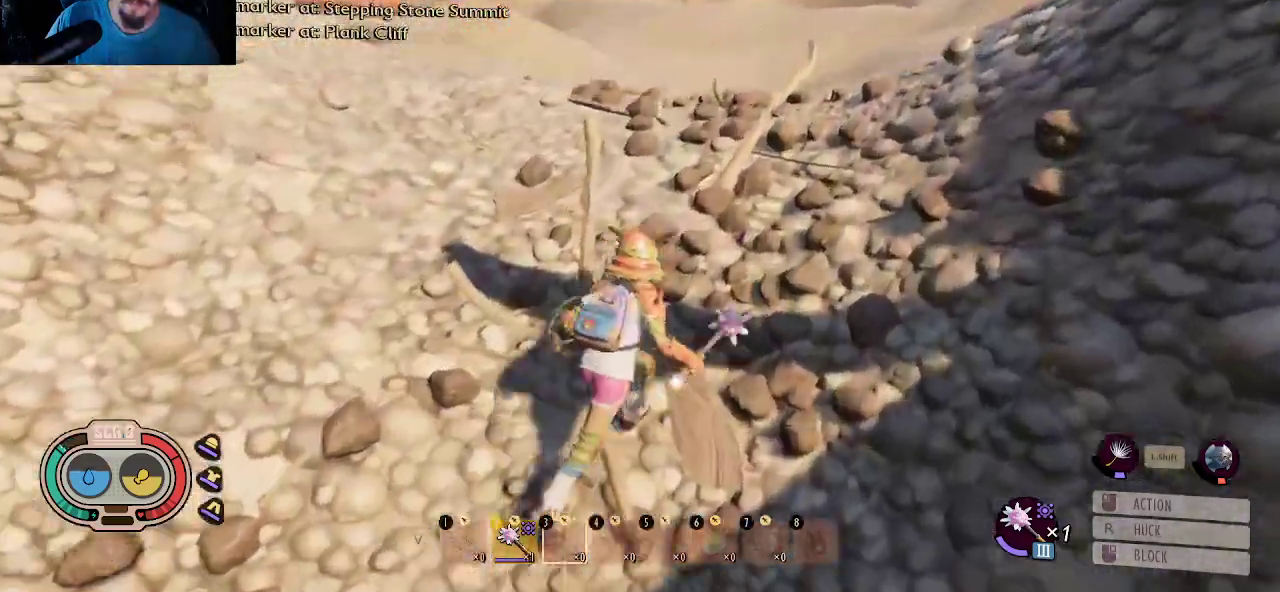
{"keys": ["shift", "w"], "mouse": [], "mouse_move": "still", "events": [[250, "d", "up"]]}
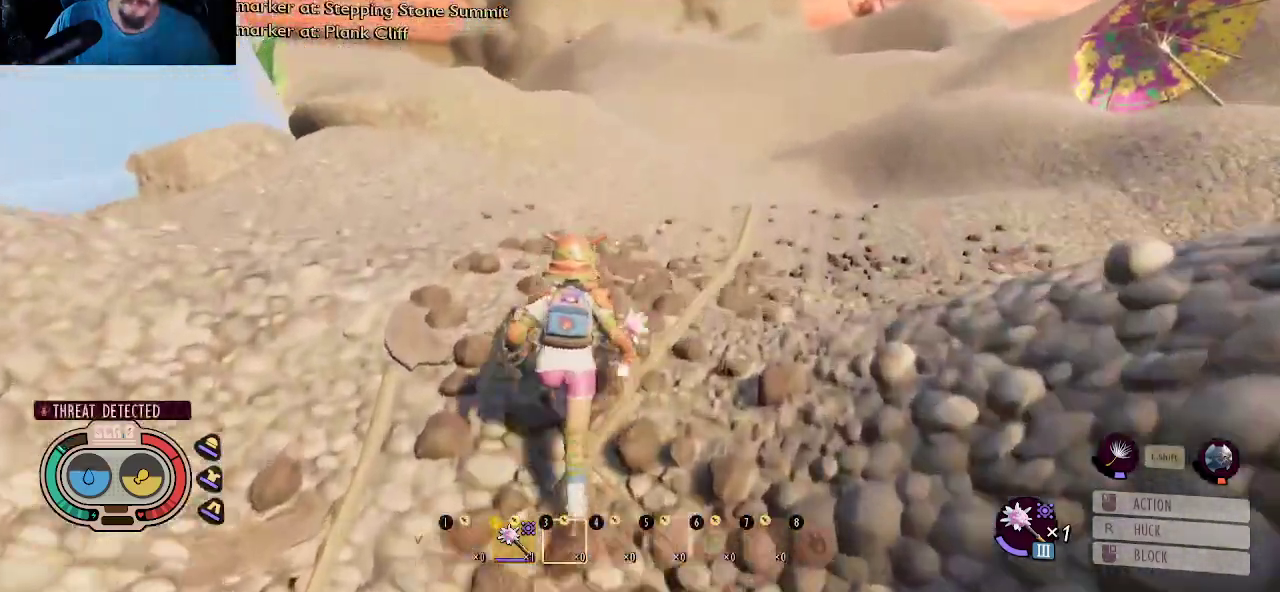
{"keys": ["shift", "w"], "mouse": [], "mouse_move": "right", "events": []}
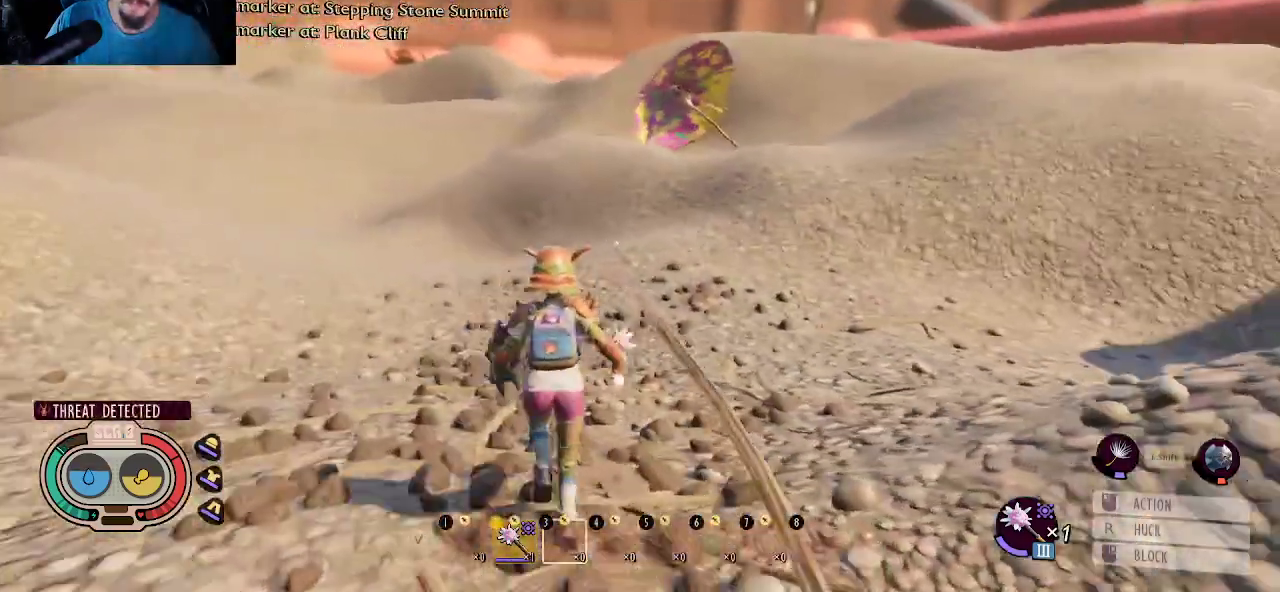
{"keys": ["shift", "w"], "mouse": [], "mouse_move": "right", "events": []}
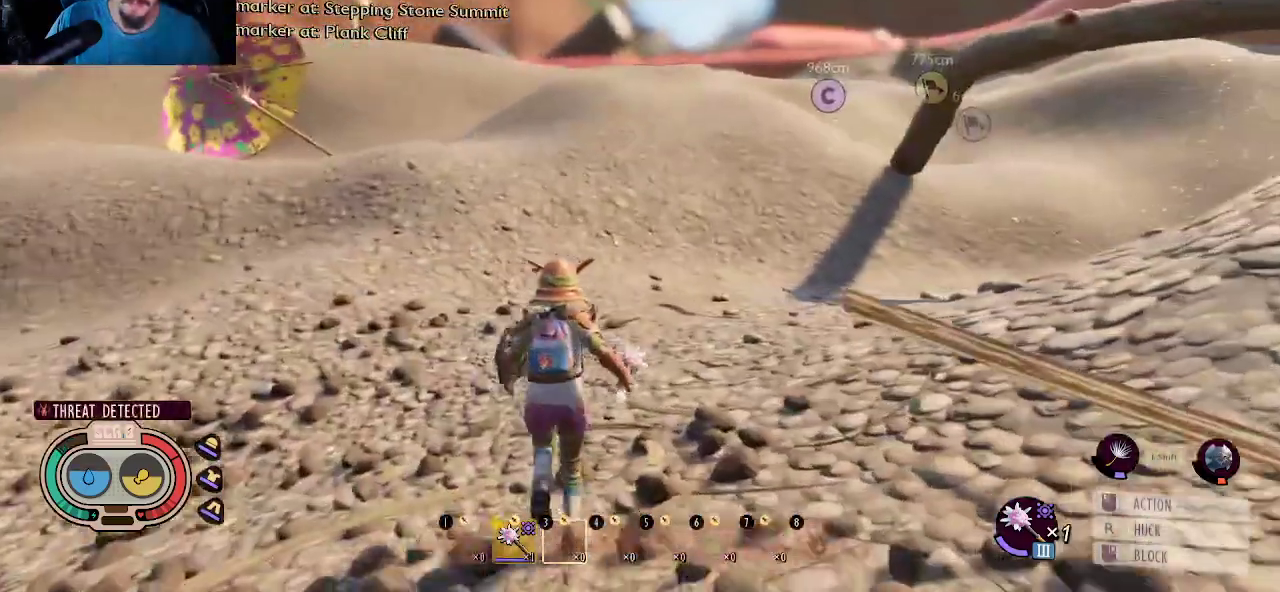
{"keys": ["shift", "w"], "mouse": [], "mouse_move": "still", "events": [[17, "a", "down"], [334, "a", "up"]]}
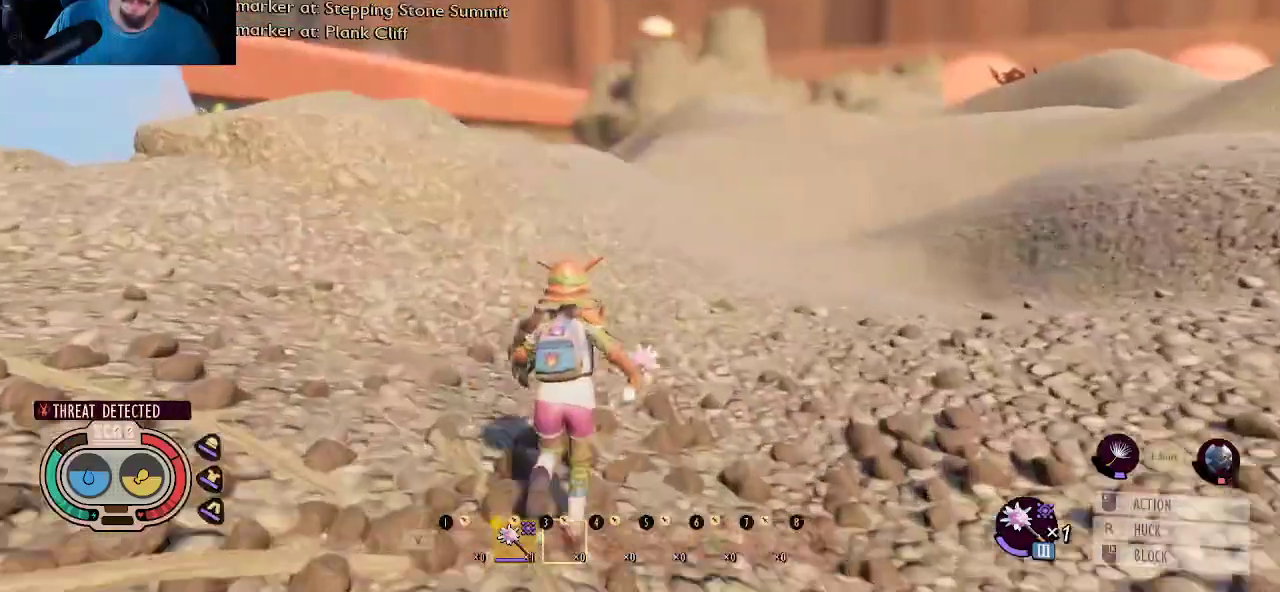
{"keys": ["shift", "w"], "mouse": [], "mouse_move": "left", "events": []}
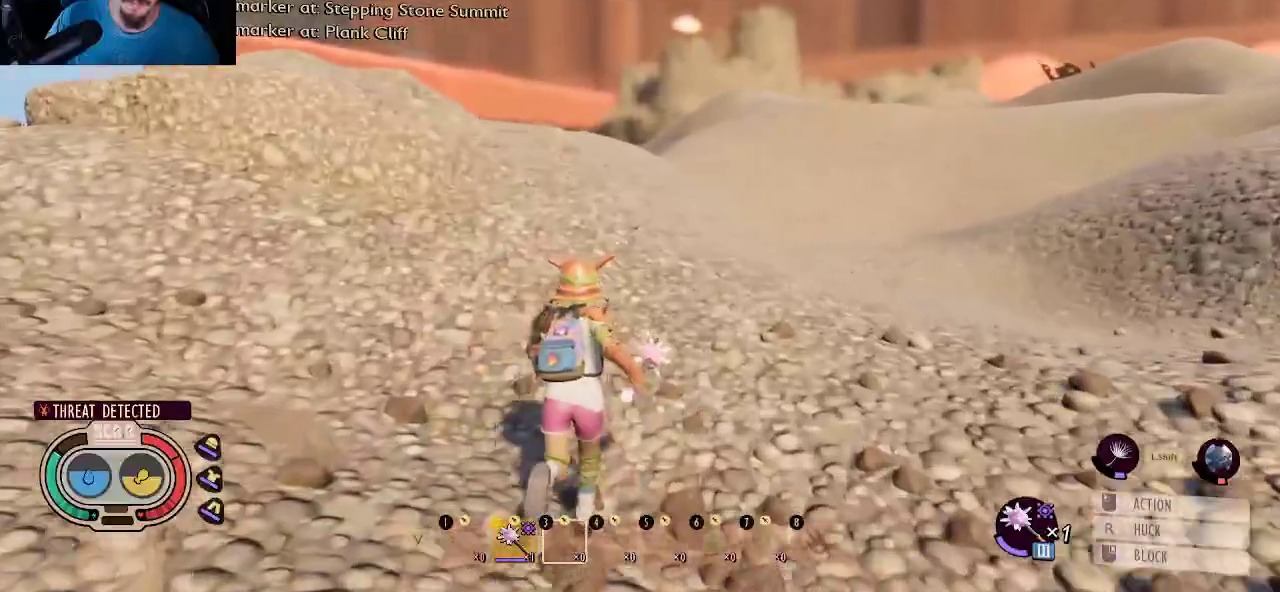
{"keys": ["shift", "w"], "mouse": [], "mouse_move": "still", "events": []}
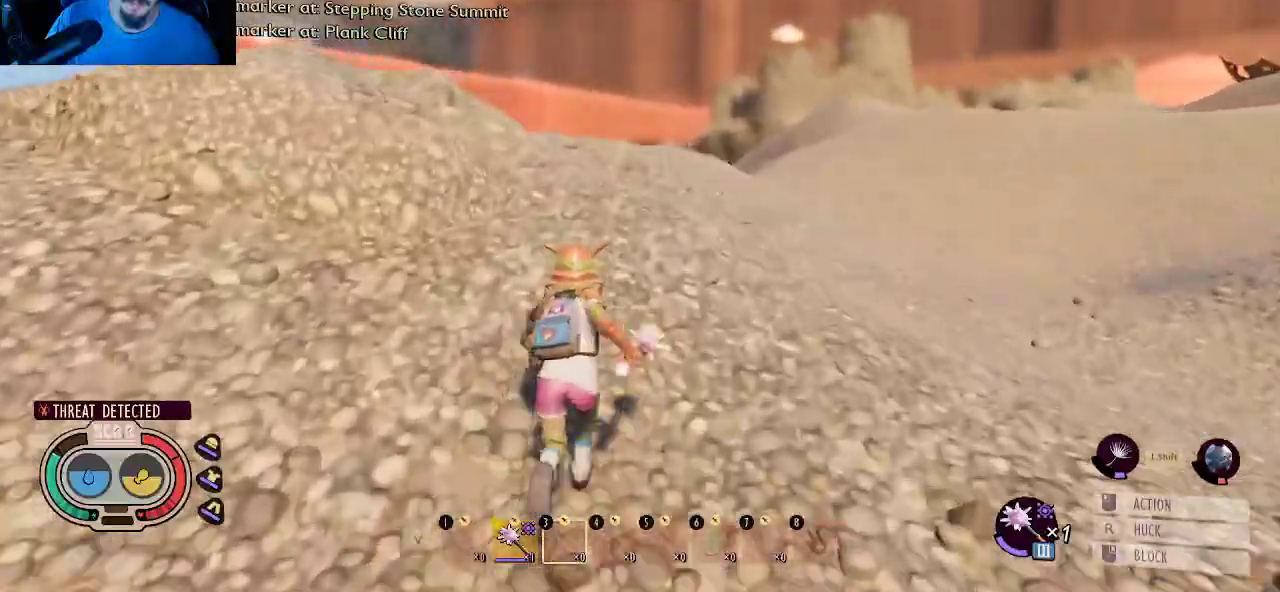
{"keys": ["shift", "w"], "mouse": [], "mouse_move": "left", "events": []}
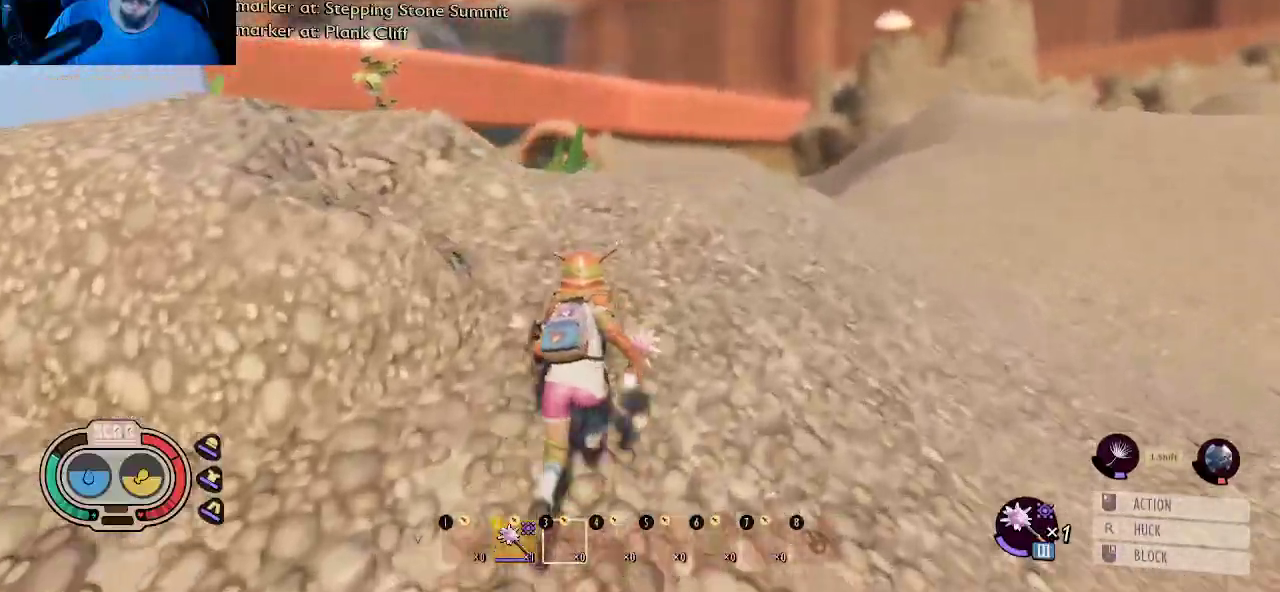
{"keys": ["shift", "w"], "mouse": [], "mouse_move": "still", "events": []}
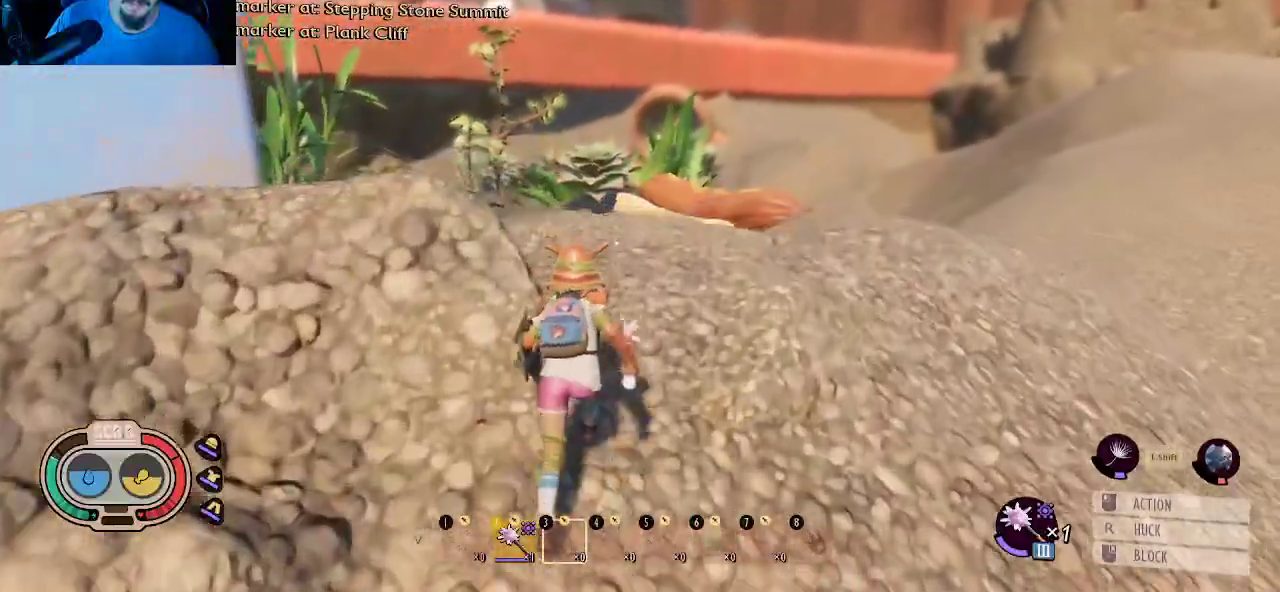
{"keys": ["shift", "w"], "mouse": [], "mouse_move": "still", "events": []}
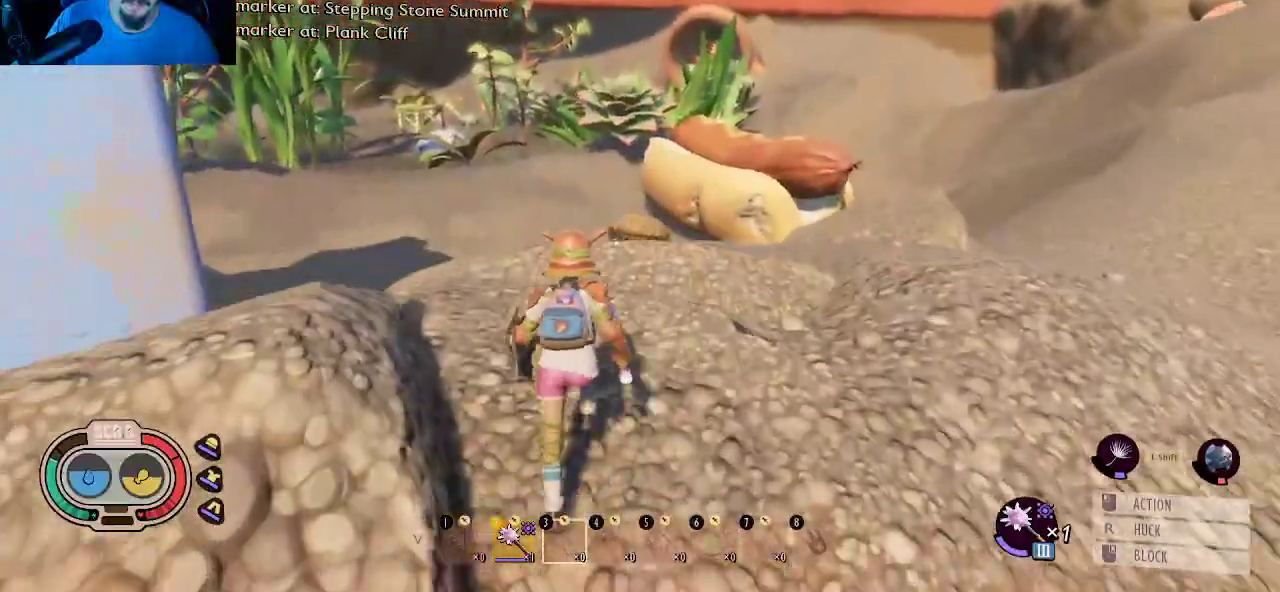
{"keys": ["shift", "w"], "mouse": [], "mouse_move": "down", "events": []}
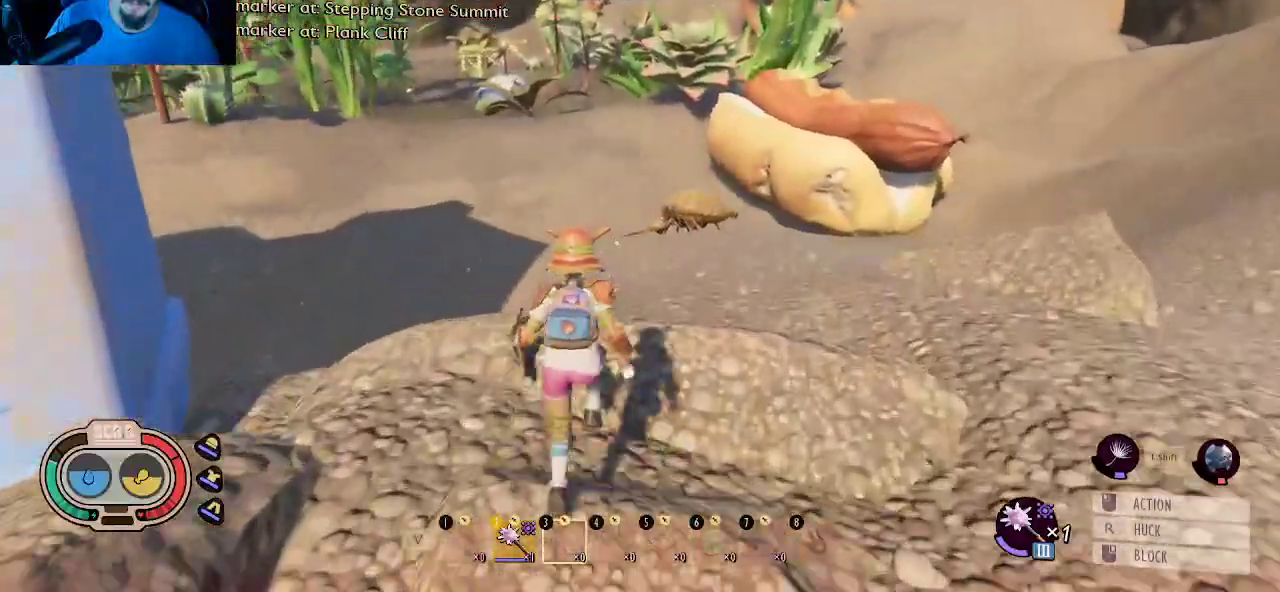
{"keys": ["shift", "w"], "mouse": [], "mouse_move": "still", "events": []}
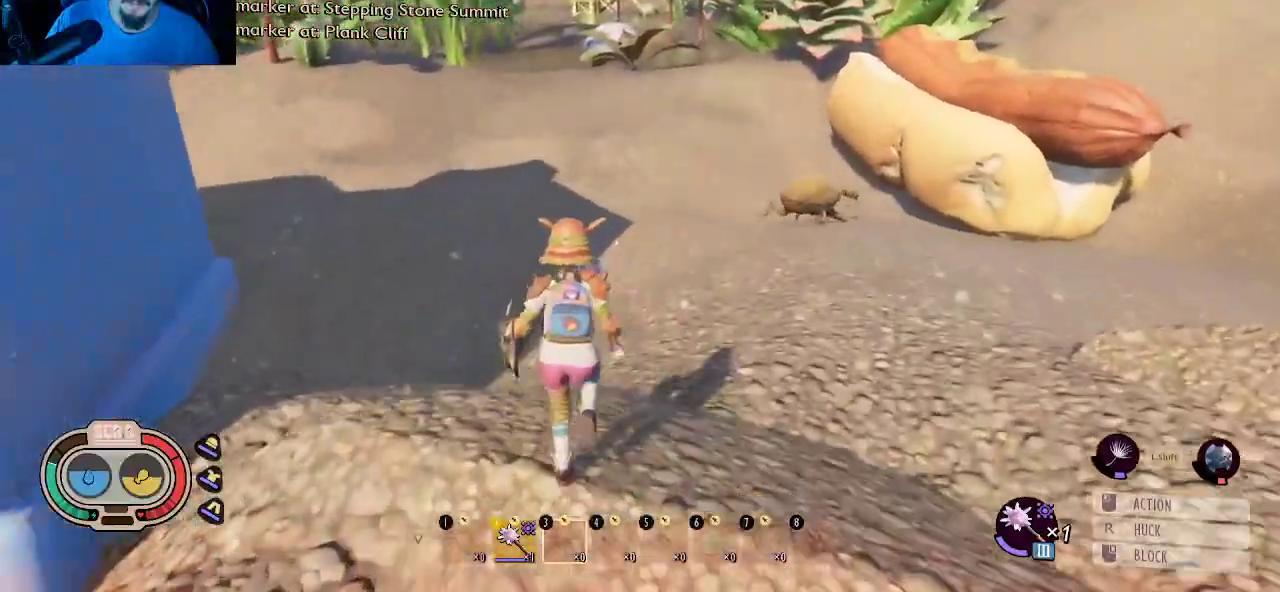
{"keys": ["shift", "w"], "mouse": [], "mouse_move": "still", "events": []}